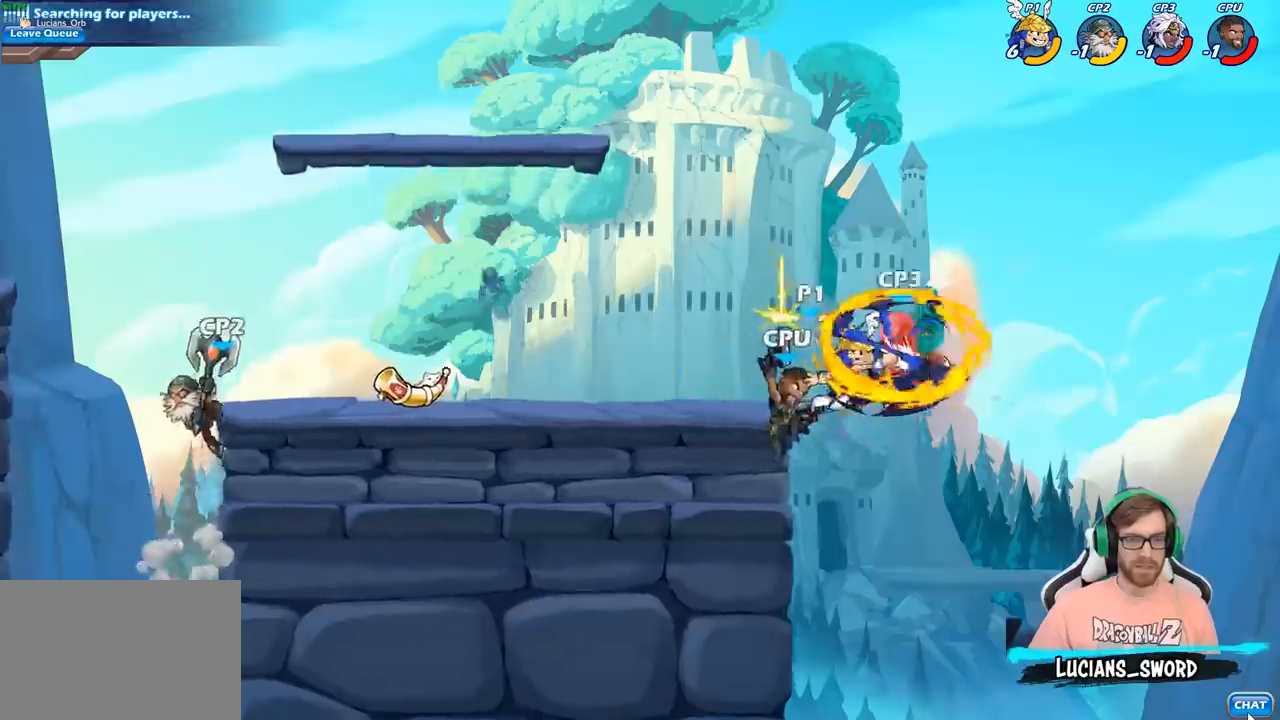
Gameplay with a controller (PlayStation layout); each line is a JSON object with the inputs held at the frame after it. "events" lists button and stick changes between this image and that frame as [ms after this image, input, new state], when the widget could be followed in between.
{"buttons": ["CIRCLE"], "left_stick": "down-left", "right_stick": "center", "events": [[367, "left_stick", "up-left"], [400, "CROSS", "down"], [433, "left_stick", "down-left"], [483, "CIRCLE", "down"], [483, "CROSS", "up"]]}
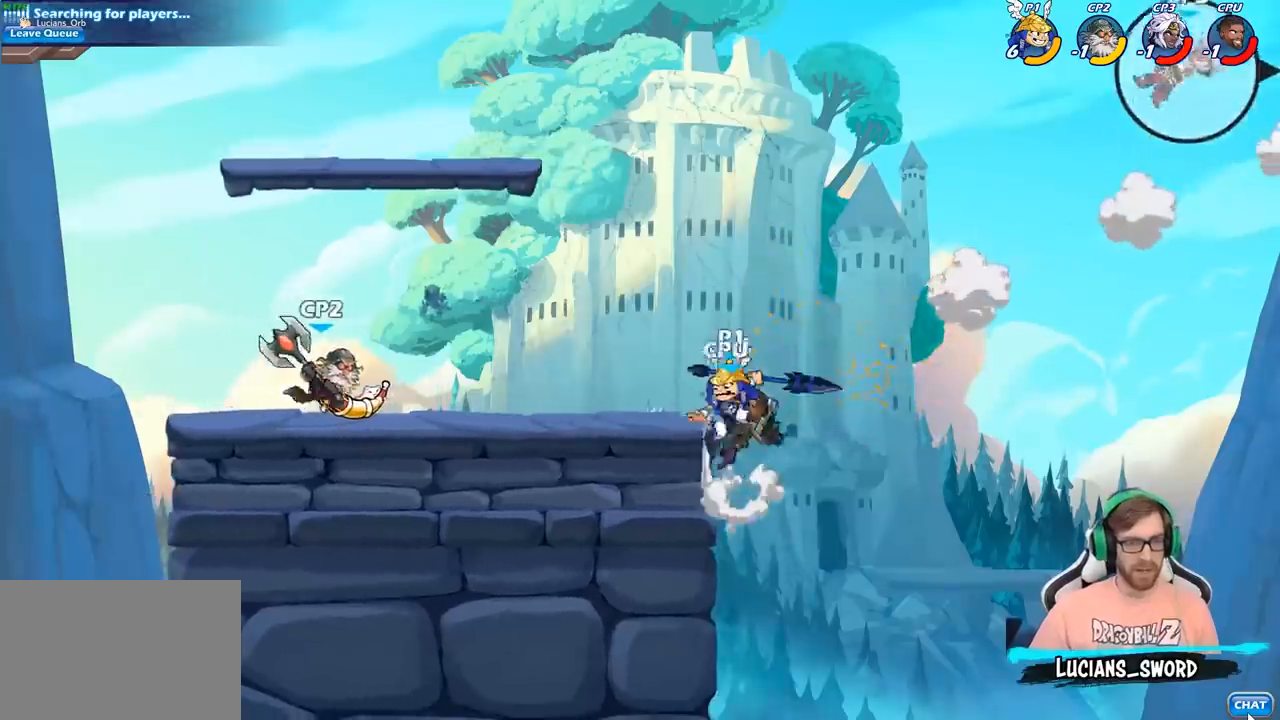
{"buttons": ["CIRCLE"], "left_stick": "down-left", "right_stick": "center", "events": []}
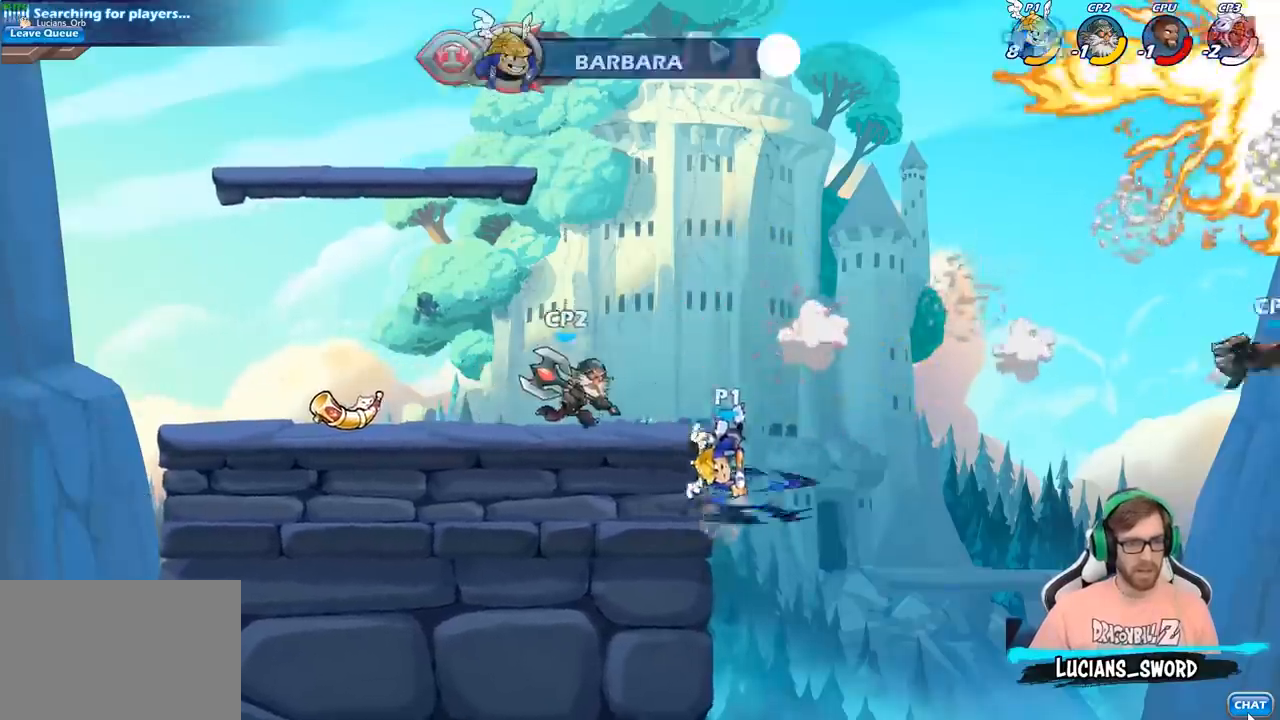
{"buttons": [], "left_stick": "center", "right_stick": "center", "events": [[17, "CIRCLE", "up"], [67, "left_stick", "center"]]}
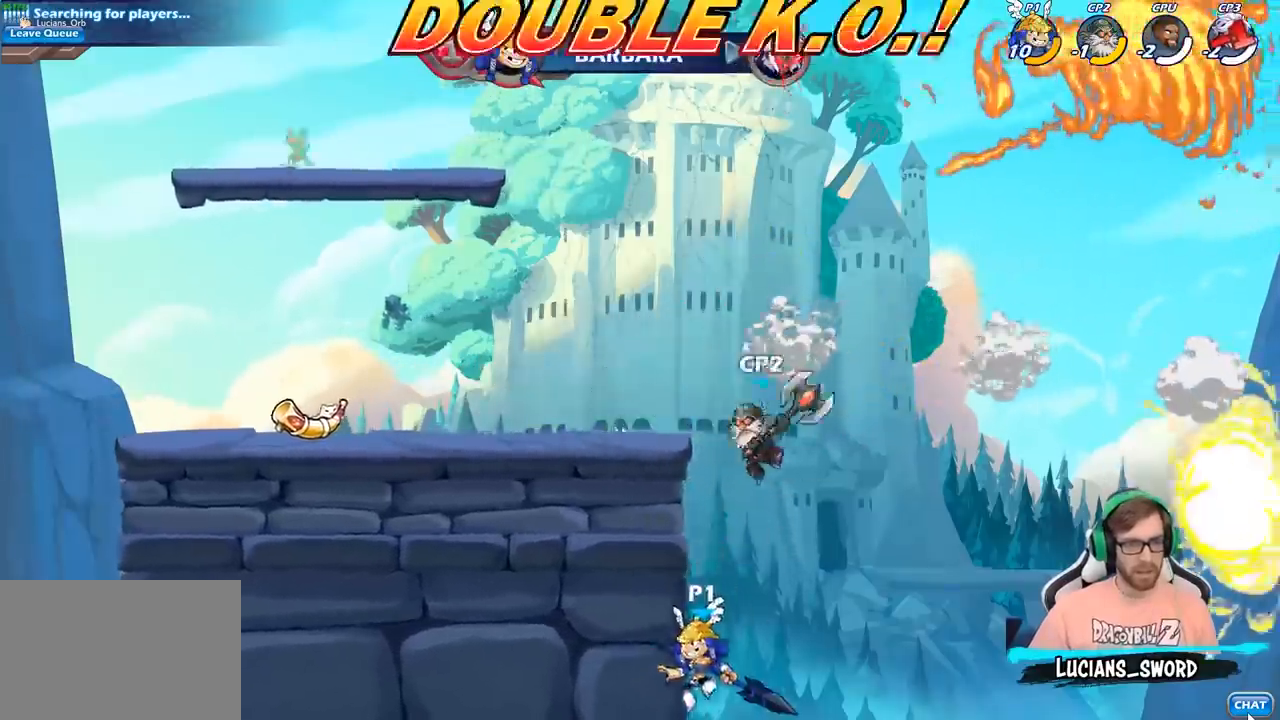
{"buttons": ["CIRCLE"], "left_stick": "up-left", "right_stick": "center", "events": [[17, "left_stick", "right"], [67, "CROSS", "down"], [117, "CROSS", "up"], [133, "CIRCLE", "down"], [267, "left_stick", "up-left"]]}
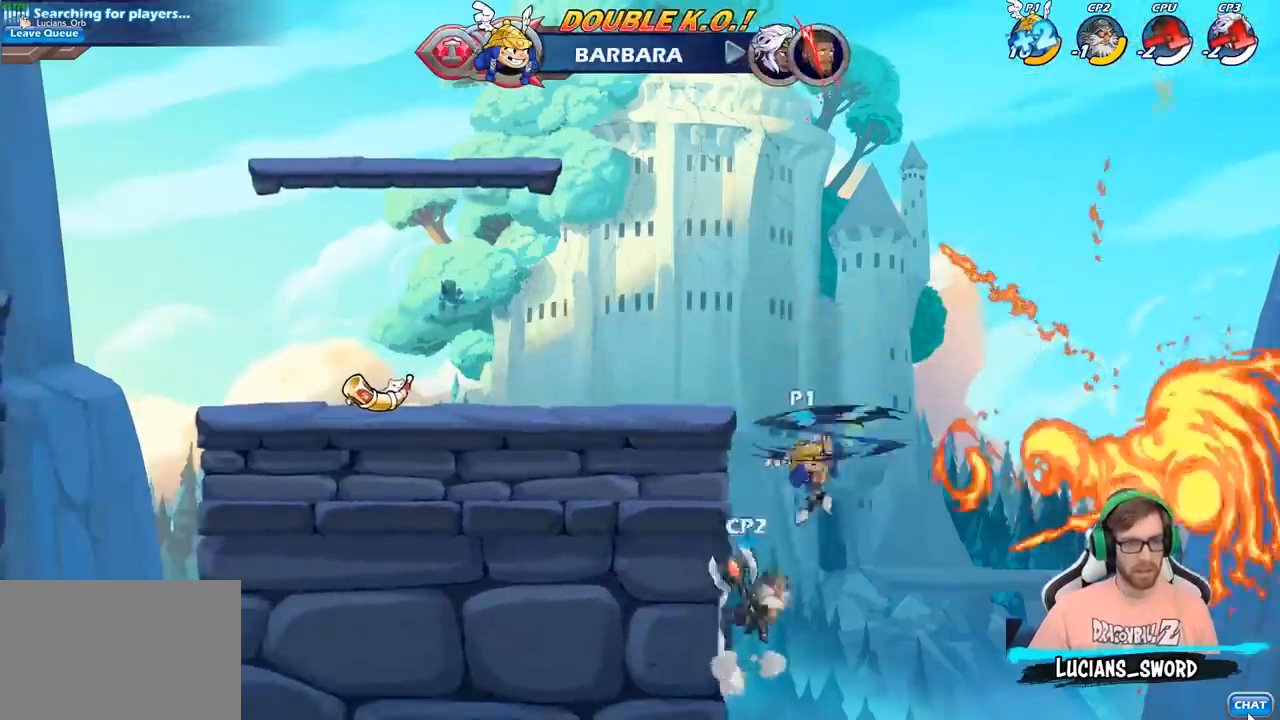
{"buttons": ["SQUARE"], "left_stick": "down-left", "right_stick": "center", "events": [[117, "CIRCLE", "up"], [200, "left_stick", "up-right"], [333, "left_stick", "center"], [400, "left_stick", "down"], [433, "SQUARE", "down"], [450, "left_stick", "down-left"]]}
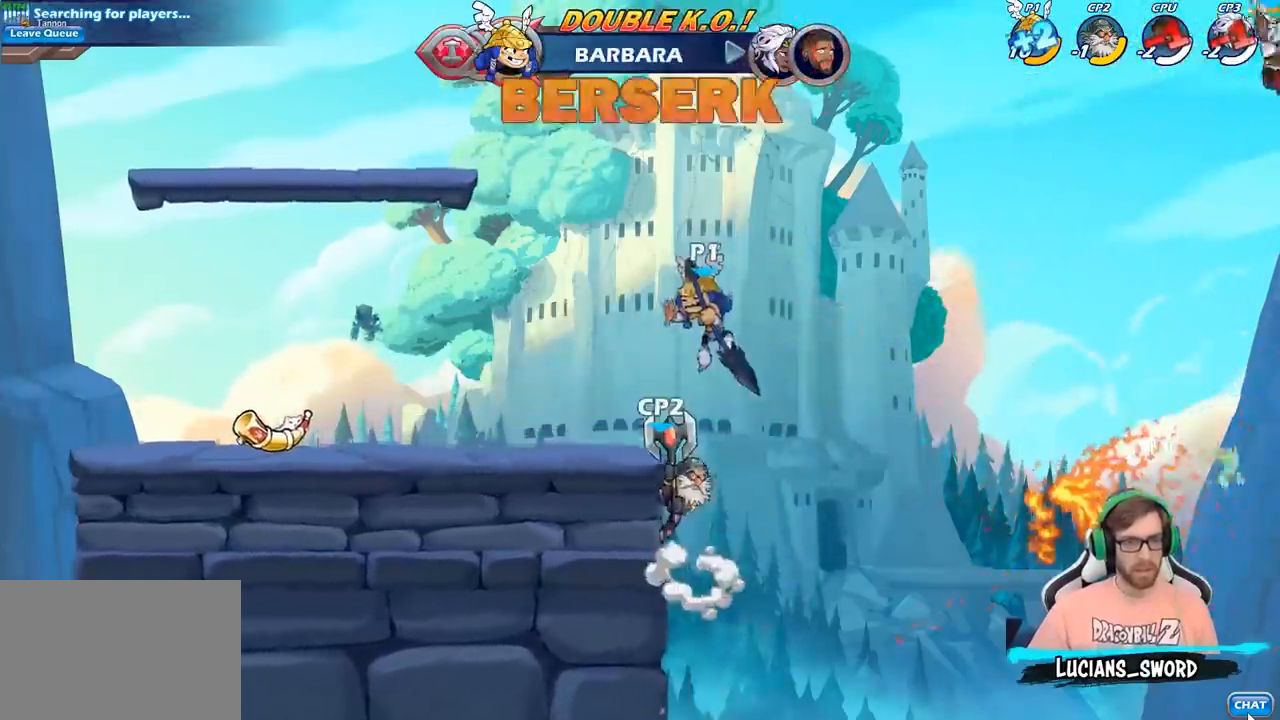
{"buttons": [], "left_stick": "right", "right_stick": "center", "events": [[50, "SQUARE", "up"], [167, "left_stick", "left"], [450, "left_stick", "right"]]}
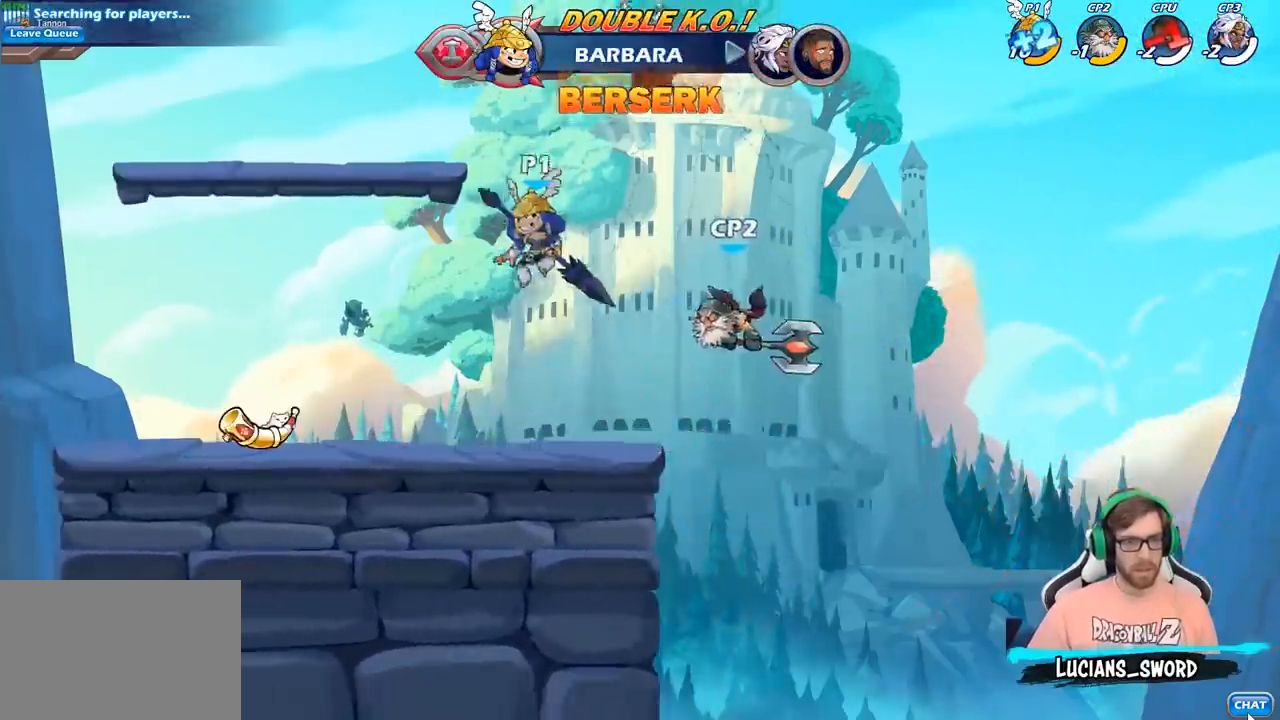
{"buttons": [], "left_stick": "up-left", "right_stick": "center", "events": [[167, "SQUARE", "down"], [233, "left_stick", "up-left"], [250, "SQUARE", "up"]]}
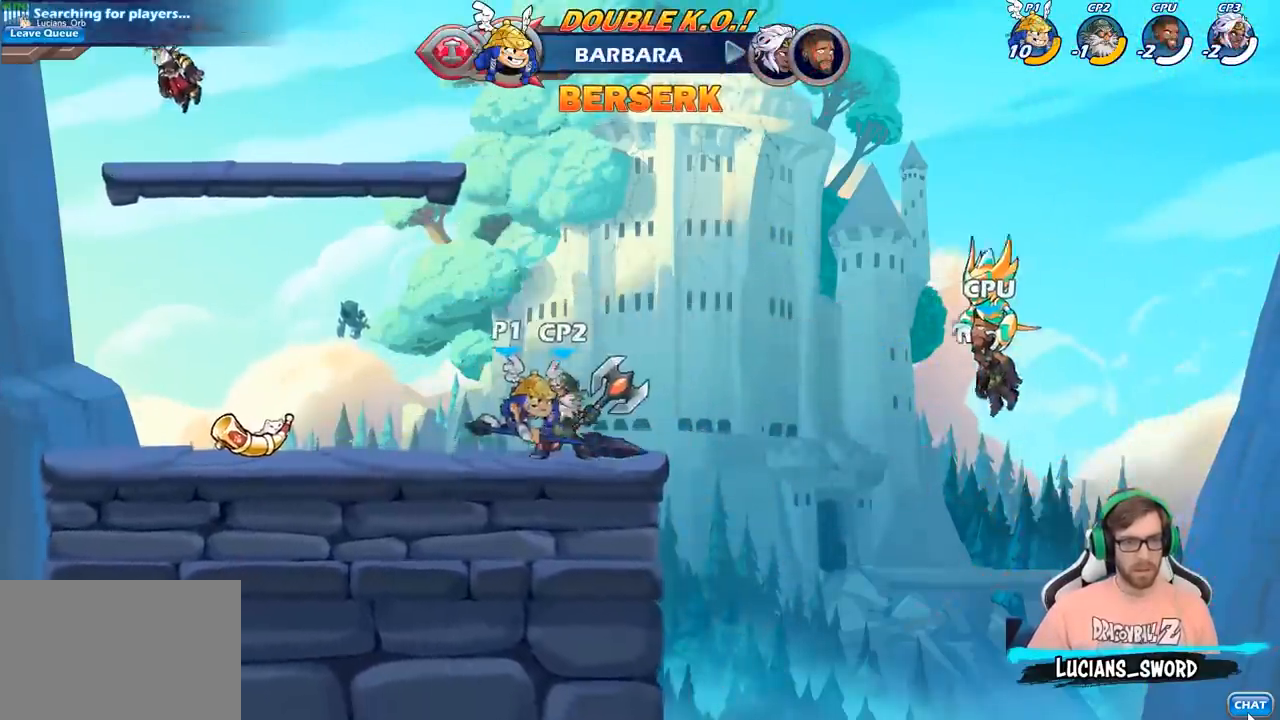
{"buttons": ["CIRCLE"], "left_stick": "down", "right_stick": "center", "events": [[217, "left_stick", "center"], [300, "left_stick", "down-right"], [400, "left_stick", "down"], [417, "CIRCLE", "down"]]}
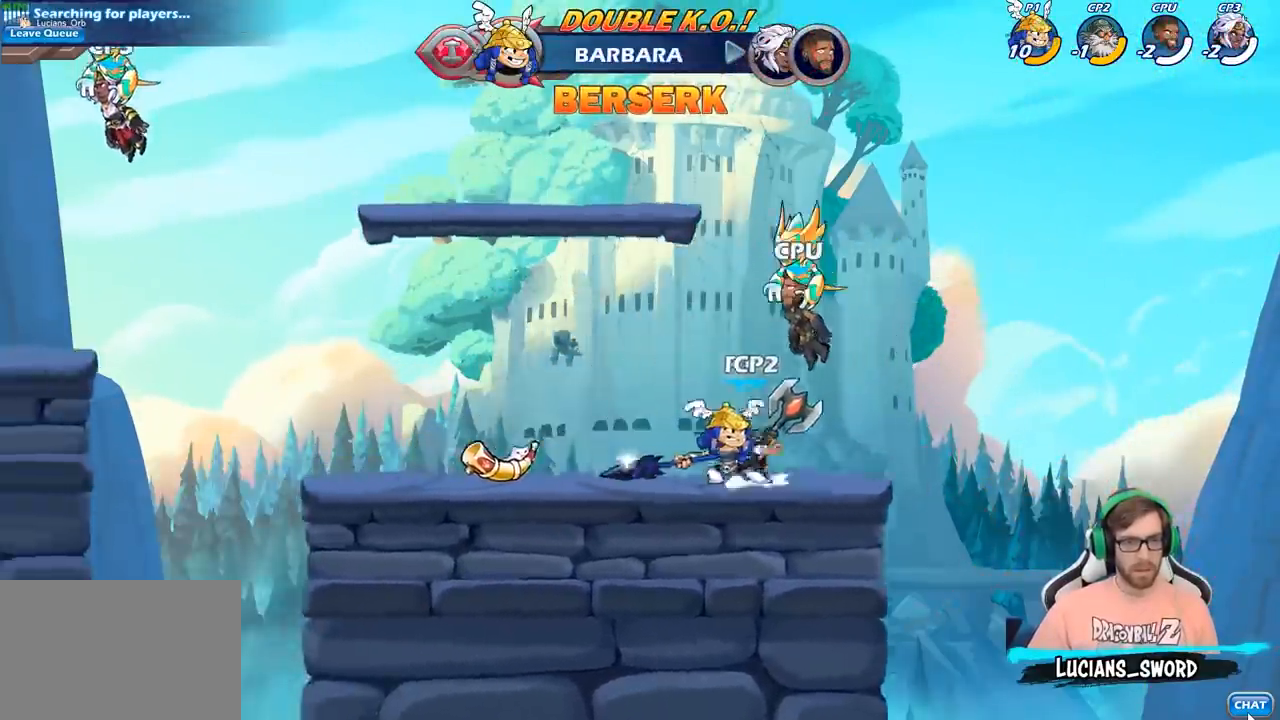
{"buttons": [], "left_stick": "center", "right_stick": "center", "events": [[17, "CIRCLE", "up"], [183, "left_stick", "center"]]}
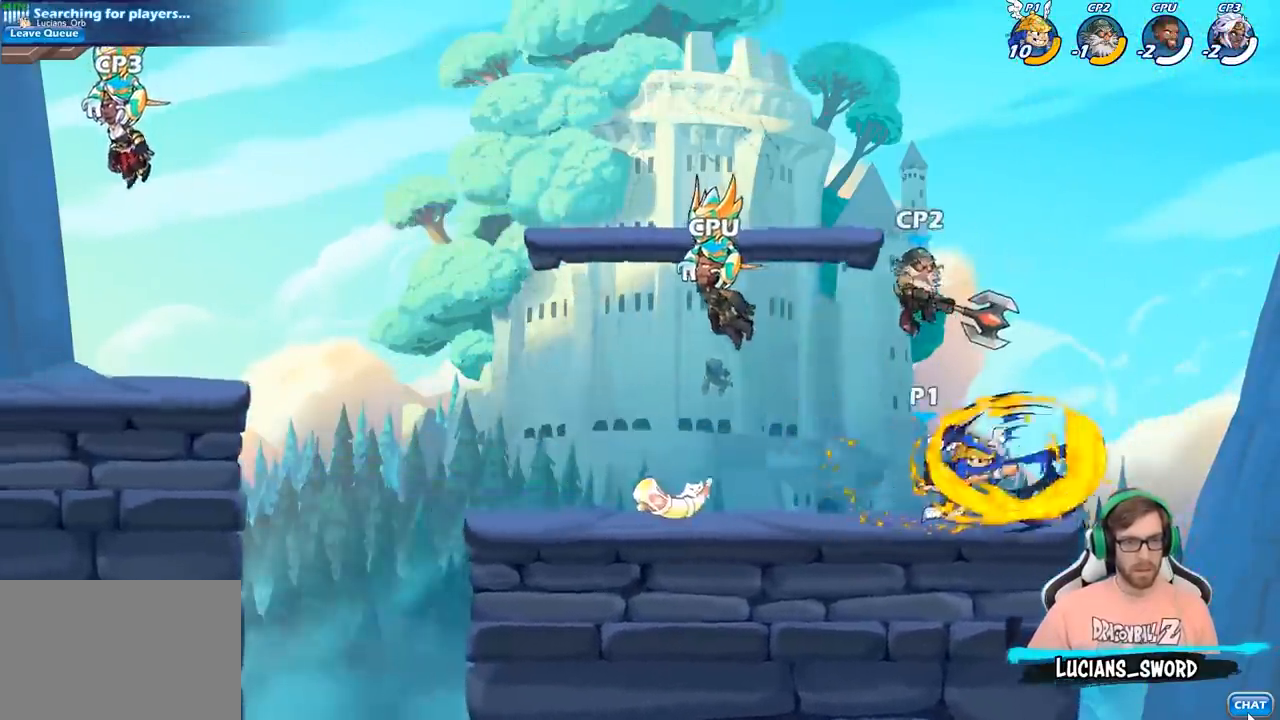
{"buttons": ["CROSS"], "left_stick": "up-left", "right_stick": "center", "events": [[383, "left_stick", "up-left"], [483, "CROSS", "down"]]}
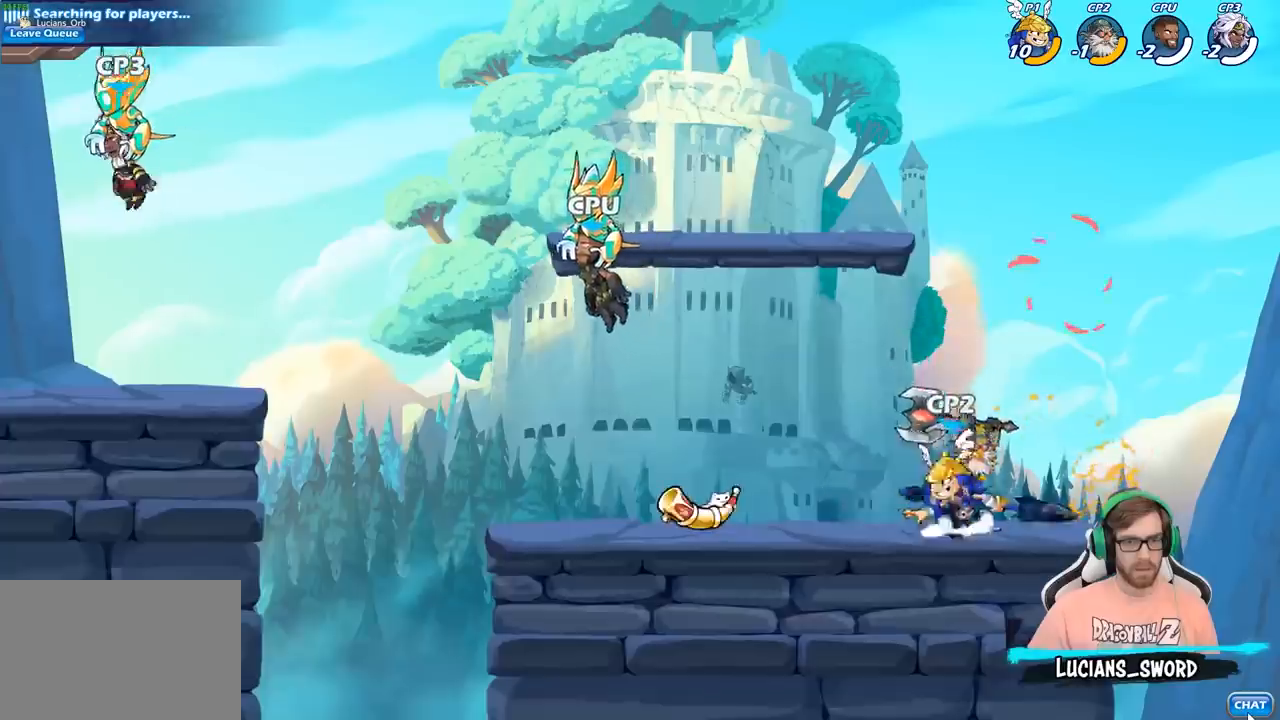
{"buttons": [], "left_stick": "right", "right_stick": "center", "events": [[117, "CROSS", "up"], [333, "left_stick", "down-left"], [400, "left_stick", "down-right"], [467, "left_stick", "right"]]}
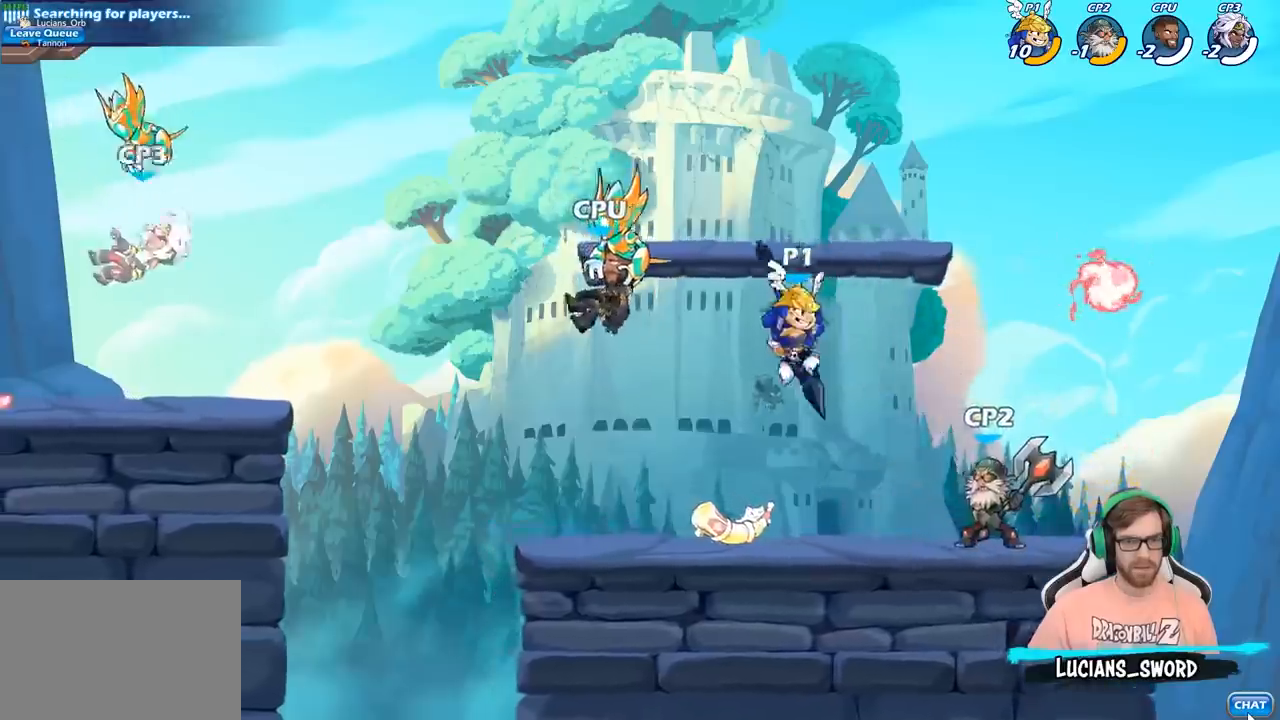
{"buttons": [], "left_stick": "center", "right_stick": "center", "events": [[33, "SQUARE", "down"], [167, "SQUARE", "up"], [317, "left_stick", "center"]]}
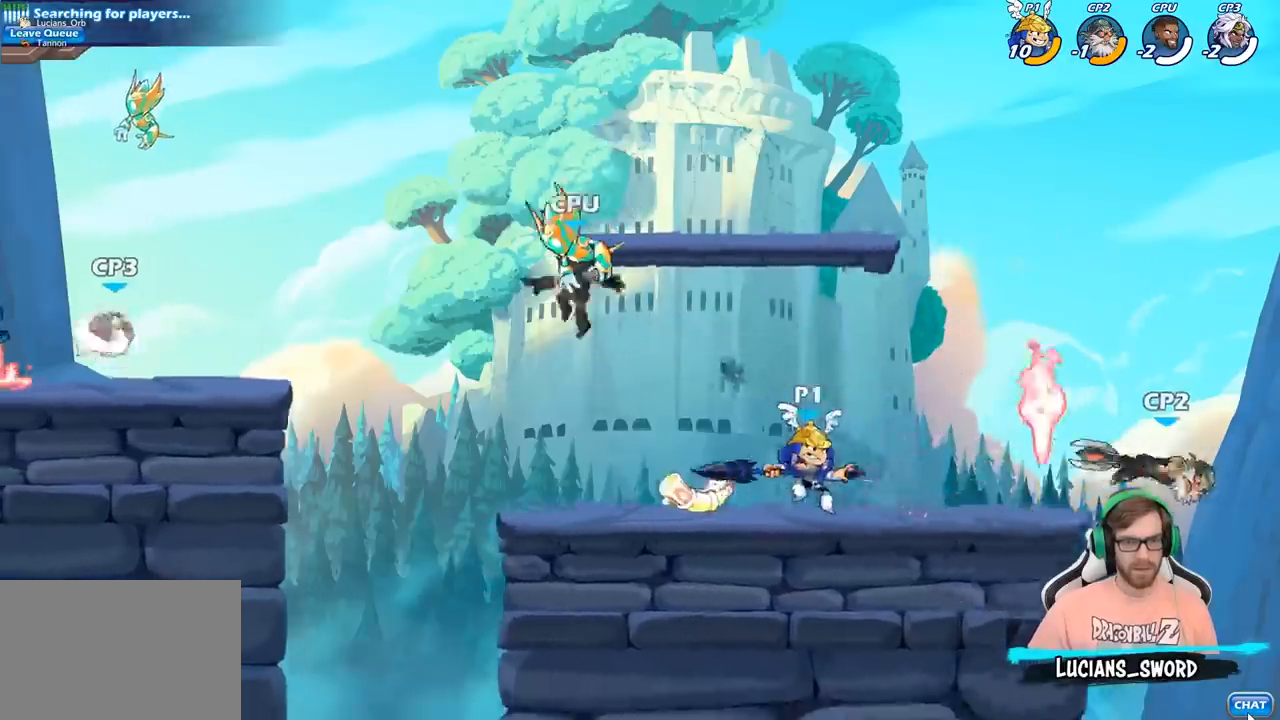
{"buttons": ["CIRCLE", "R2"], "left_stick": "down", "right_stick": "center", "events": [[233, "left_stick", "right"], [450, "R2", "down"], [483, "left_stick", "down"], [500, "CIRCLE", "down"]]}
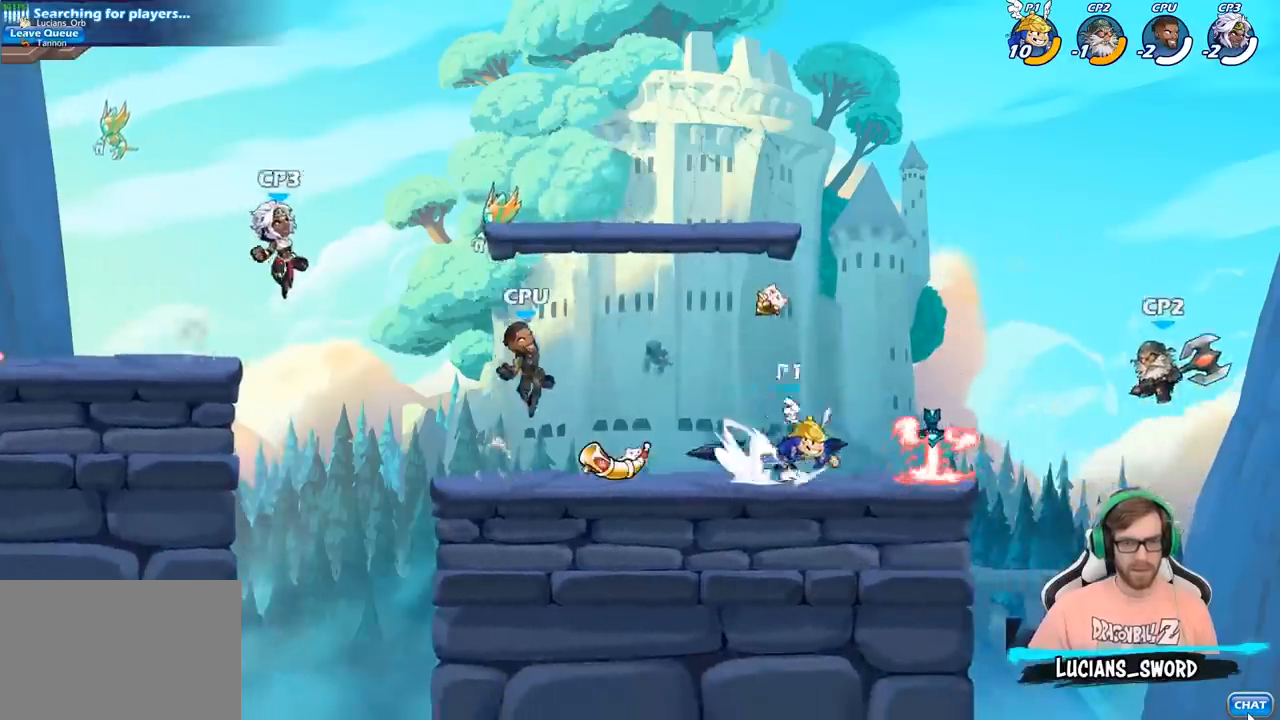
{"buttons": [], "left_stick": "center", "right_stick": "center", "events": [[67, "R2", "up"], [100, "CIRCLE", "up"], [183, "left_stick", "center"]]}
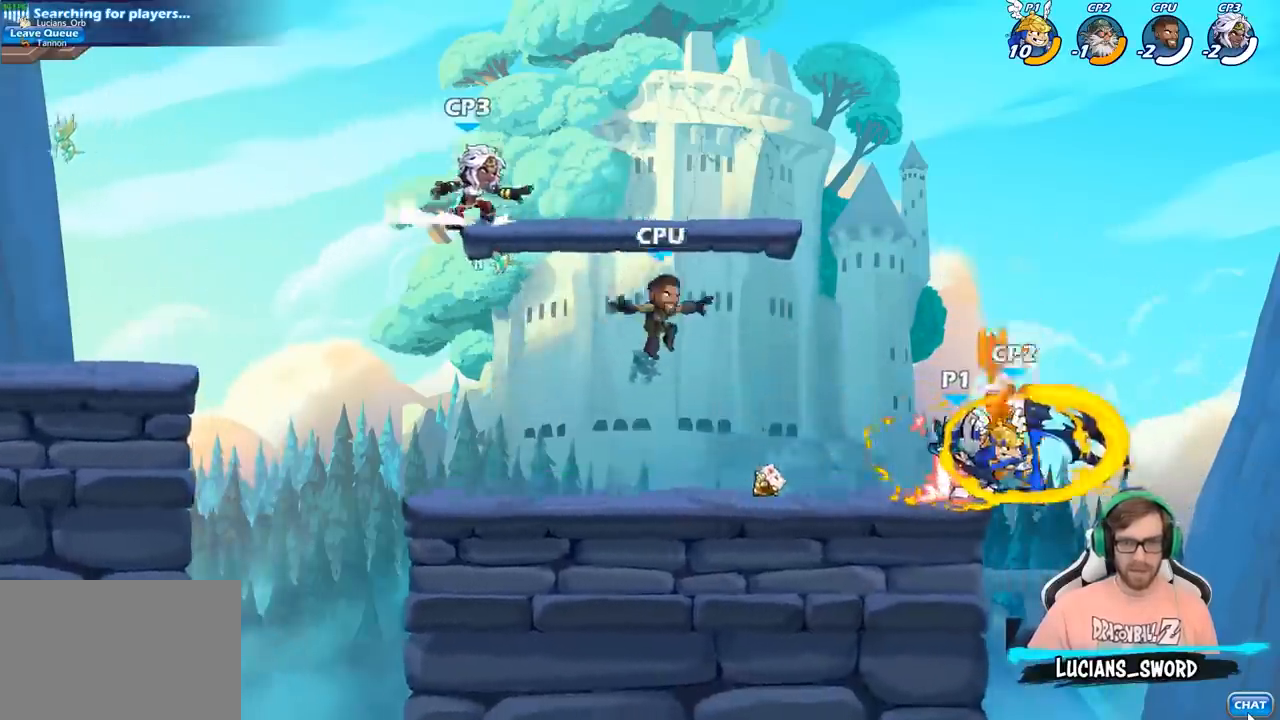
{"buttons": [], "left_stick": "center", "right_stick": "center", "events": []}
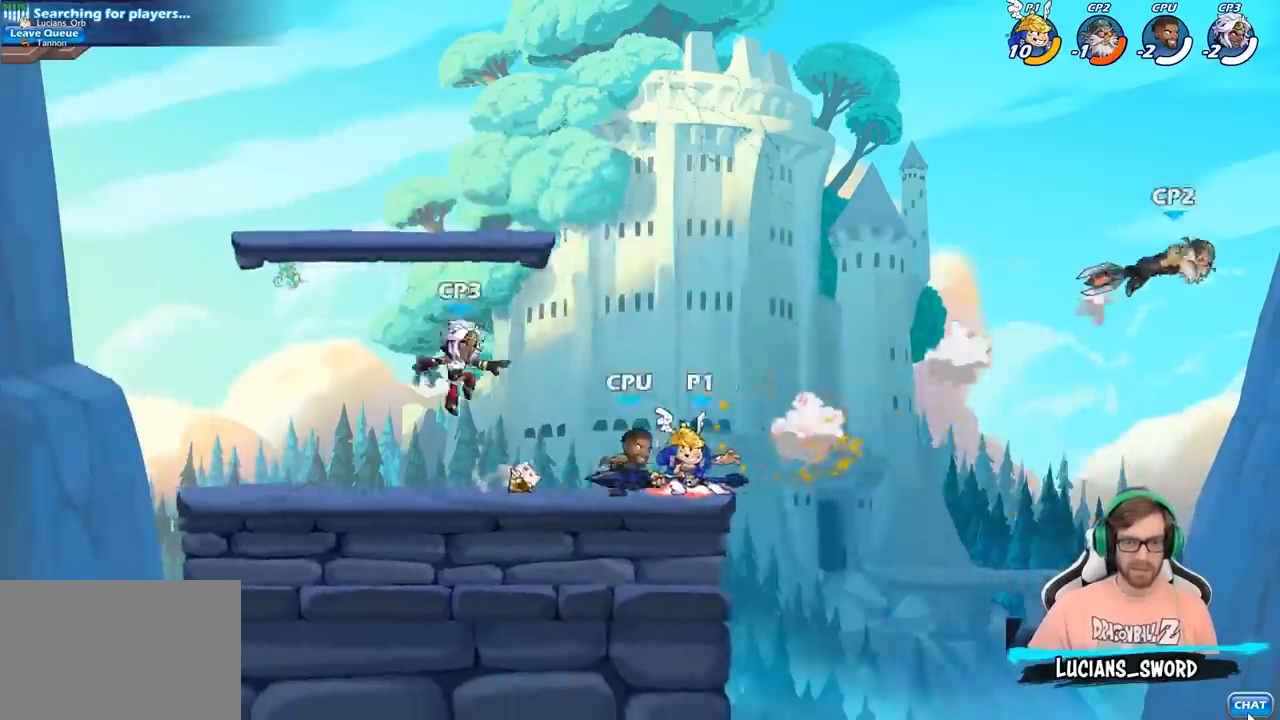
{"buttons": ["CIRCLE"], "left_stick": "down-left", "right_stick": "center", "events": [[83, "CROSS", "down"], [183, "left_stick", "down-left"], [217, "CROSS", "up"], [267, "CIRCLE", "down"]]}
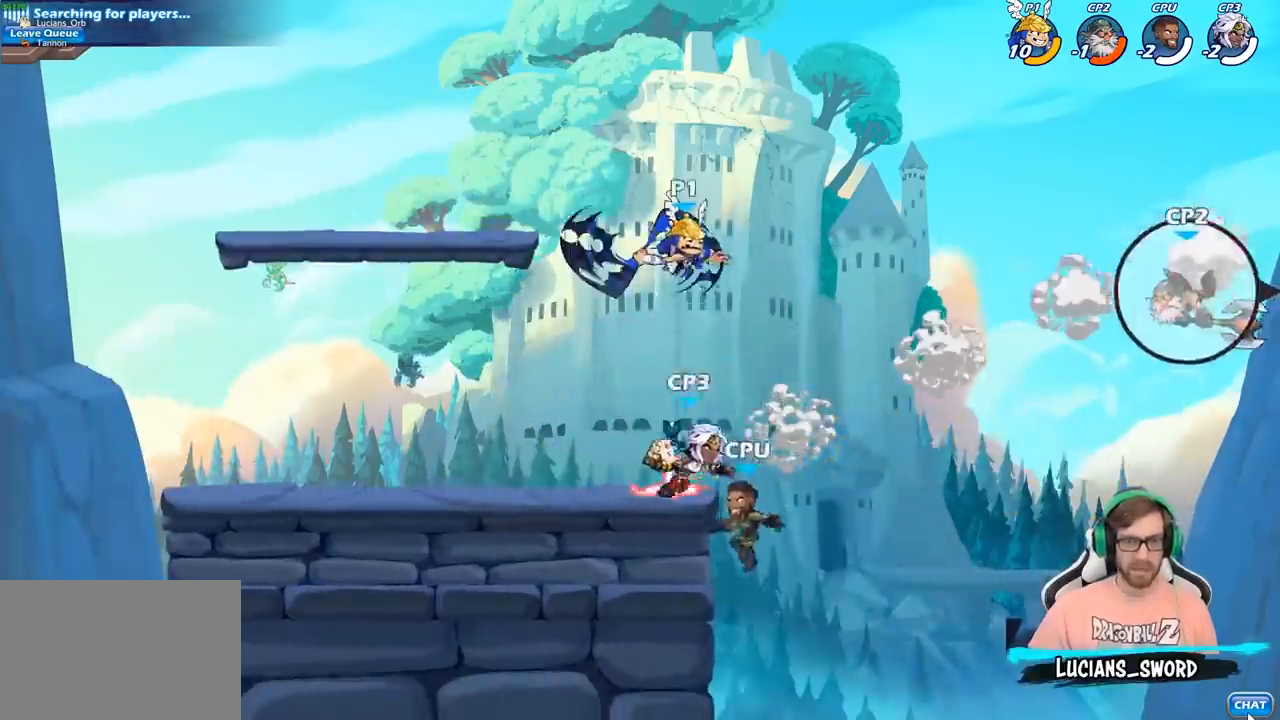
{"buttons": [], "left_stick": "center", "right_stick": "center", "events": [[400, "CIRCLE", "up"], [417, "left_stick", "center"]]}
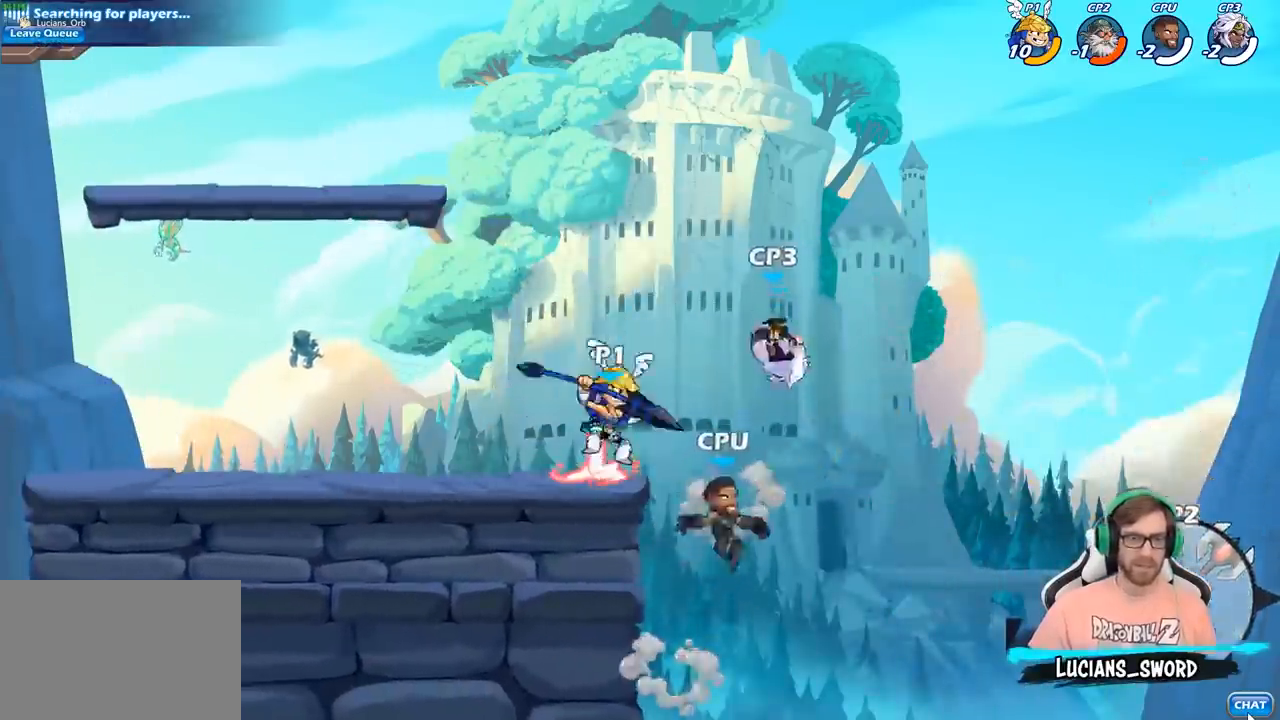
{"buttons": [], "left_stick": "center", "right_stick": "center", "events": [[283, "left_stick", "down"], [317, "CIRCLE", "down"], [400, "CIRCLE", "up"], [433, "left_stick", "center"]]}
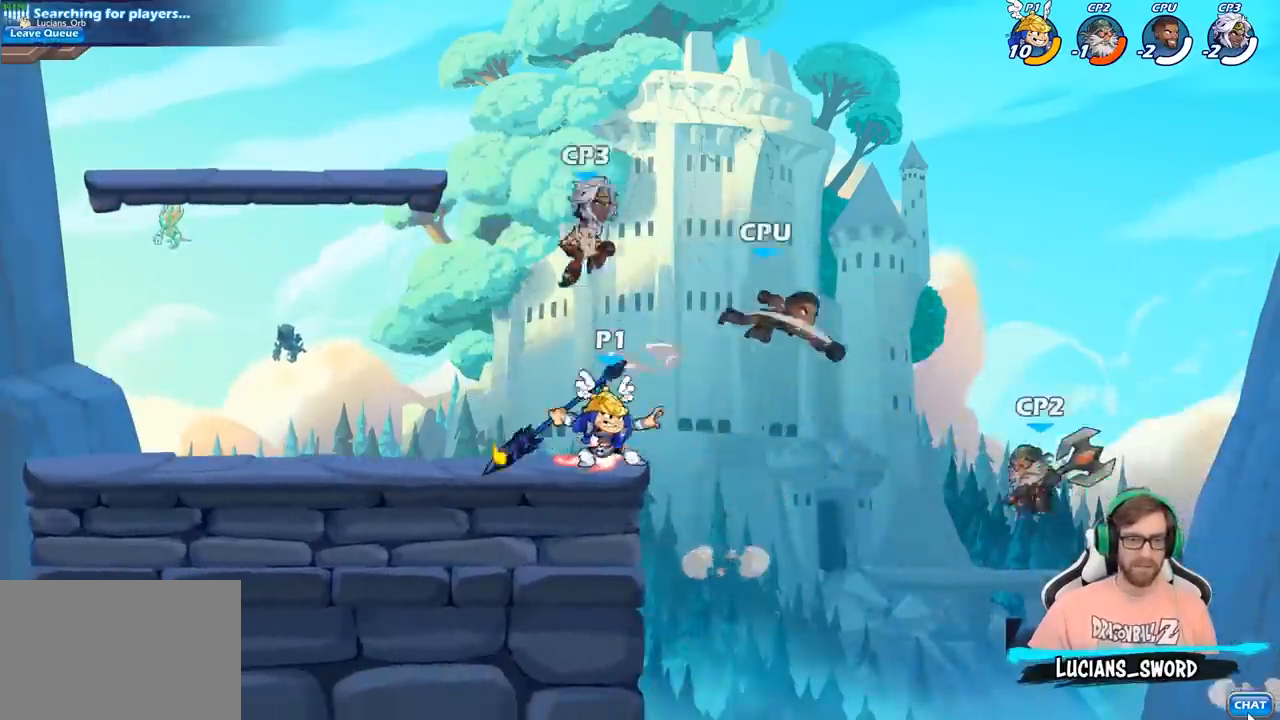
{"buttons": [], "left_stick": "center", "right_stick": "center", "events": []}
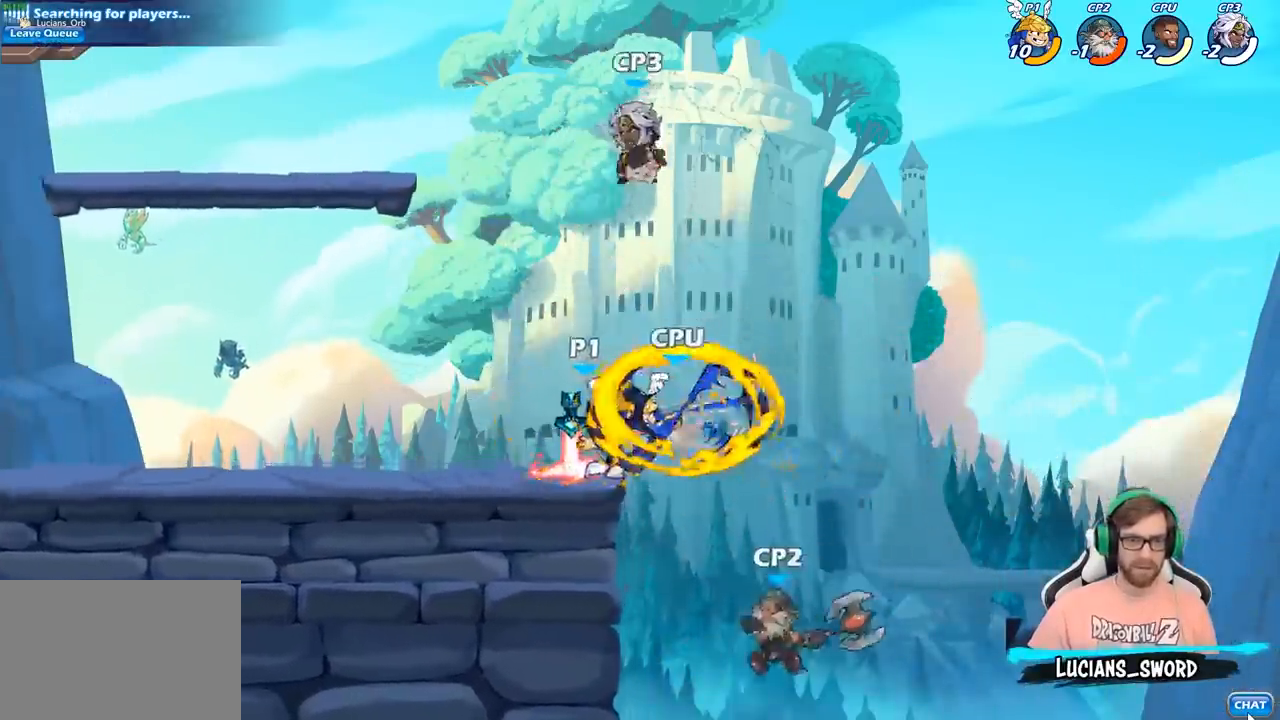
{"buttons": [], "left_stick": "up-left", "right_stick": "center", "events": [[283, "left_stick", "up-left"], [333, "CROSS", "down"], [450, "CROSS", "up"]]}
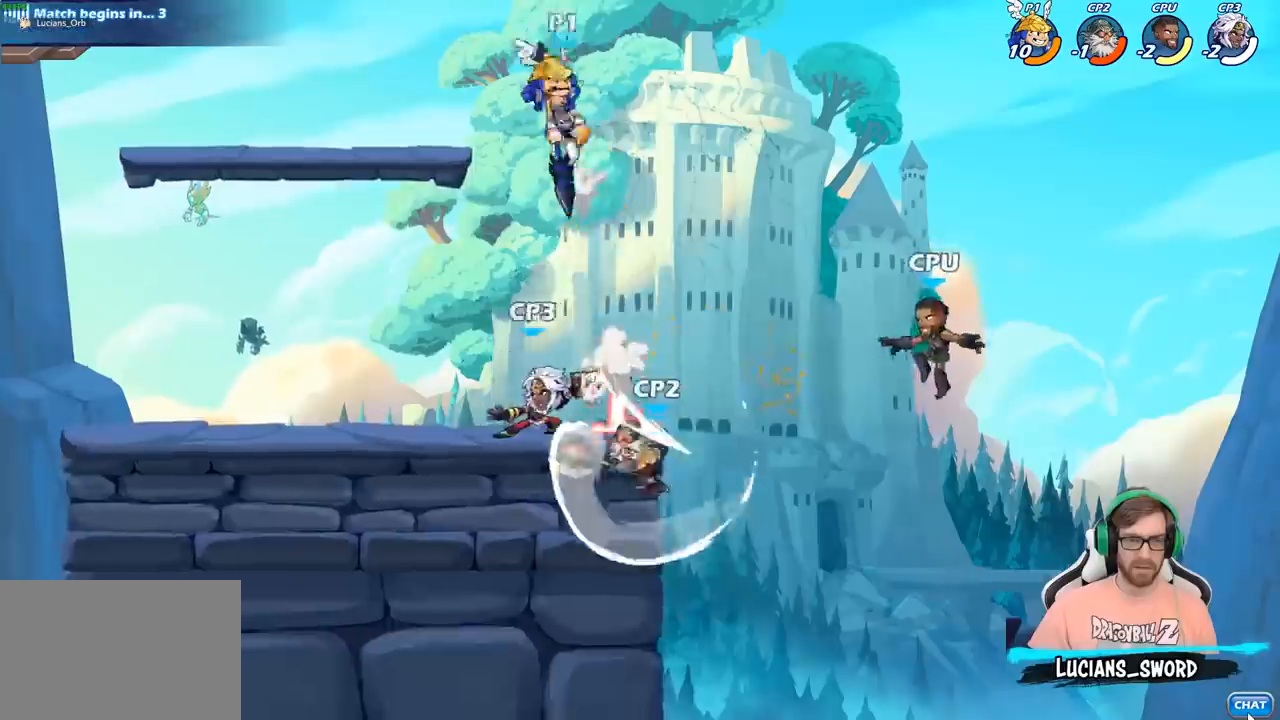
{"buttons": [], "left_stick": "right", "right_stick": "center", "events": [[183, "left_stick", "left"], [450, "left_stick", "right"]]}
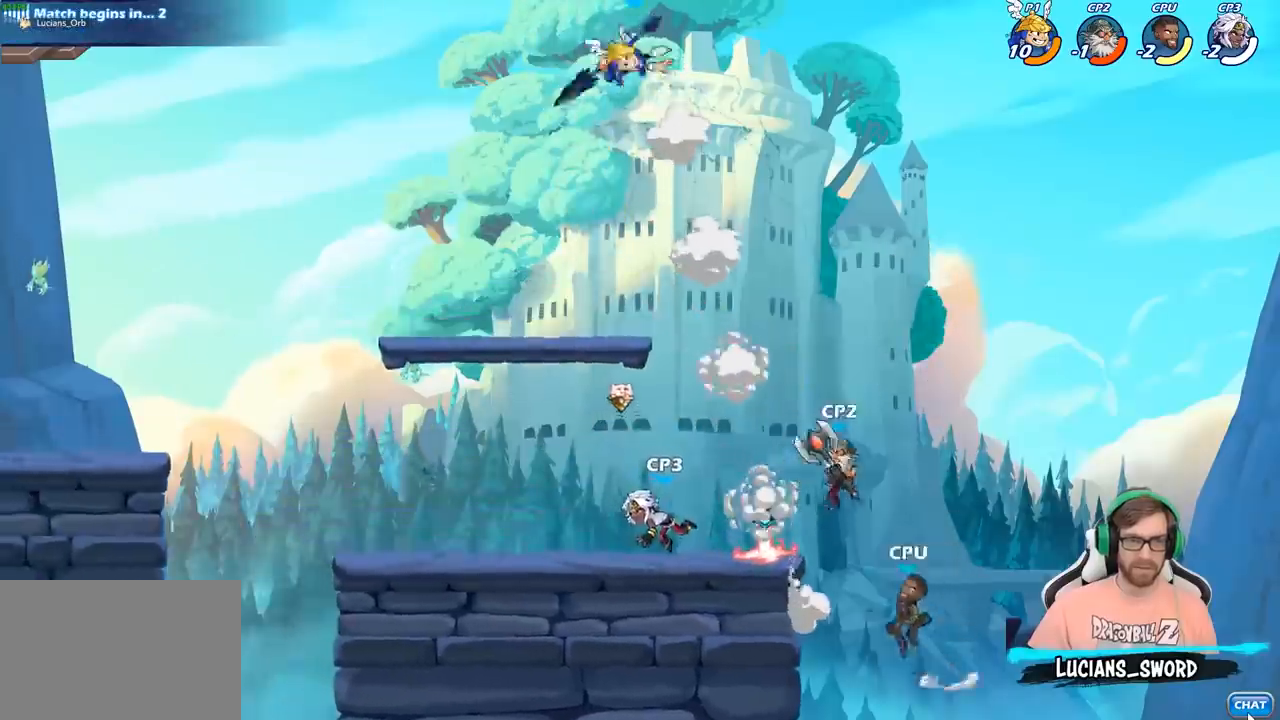
{"buttons": [], "left_stick": "down-left", "right_stick": "center", "events": [[383, "left_stick", "down-left"]]}
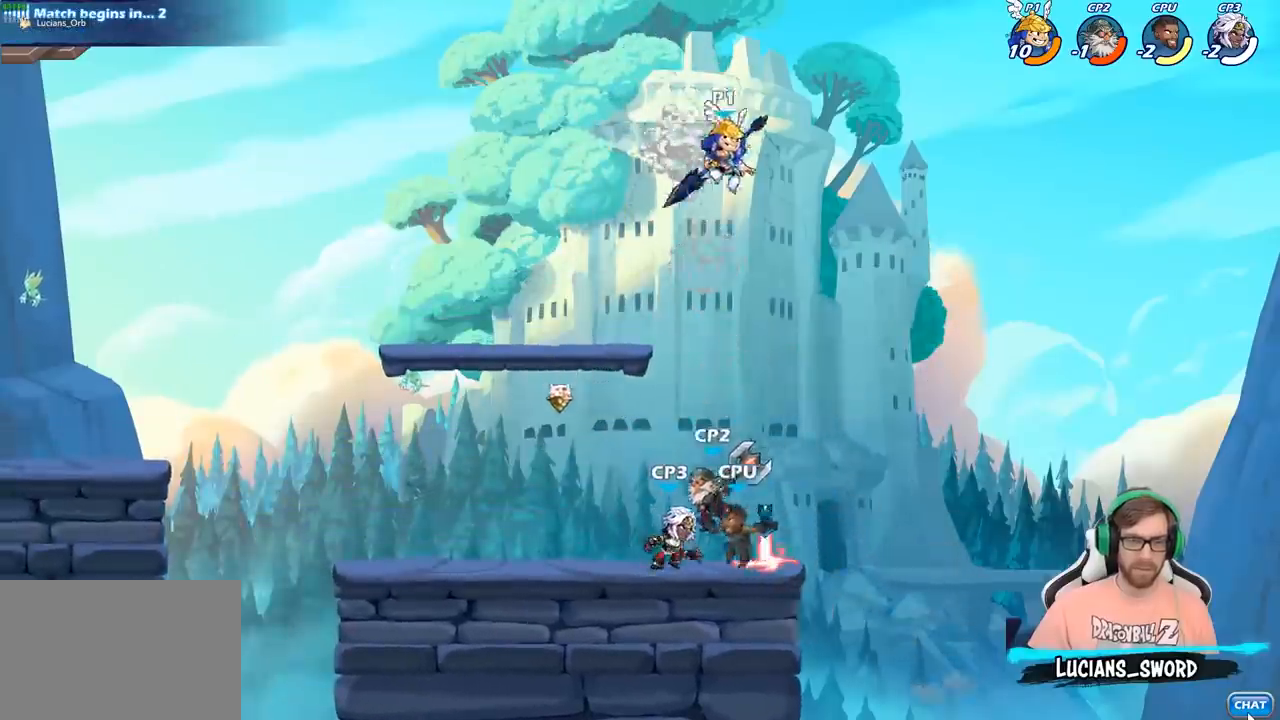
{"buttons": ["CIRCLE"], "left_stick": "down-left", "right_stick": "center", "events": [[67, "CIRCLE", "down"]]}
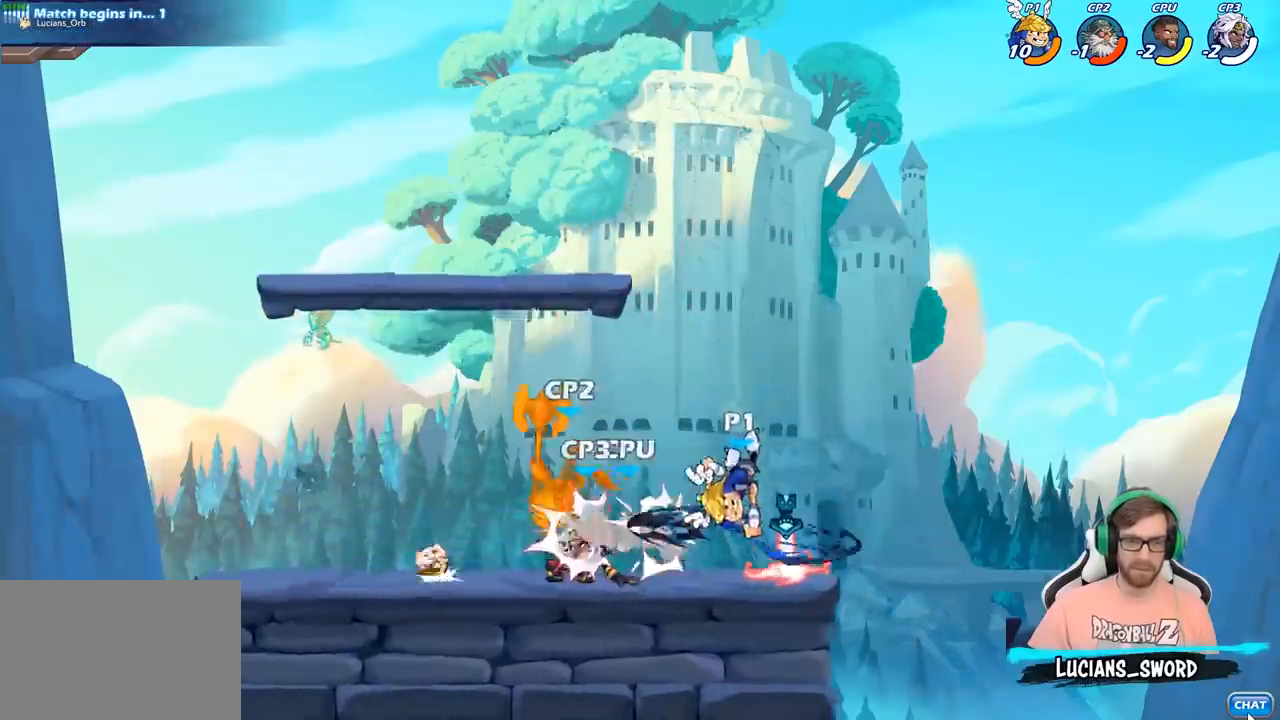
{"buttons": [], "left_stick": "center", "right_stick": "center", "events": [[167, "CIRCLE", "up"], [167, "left_stick", "center"]]}
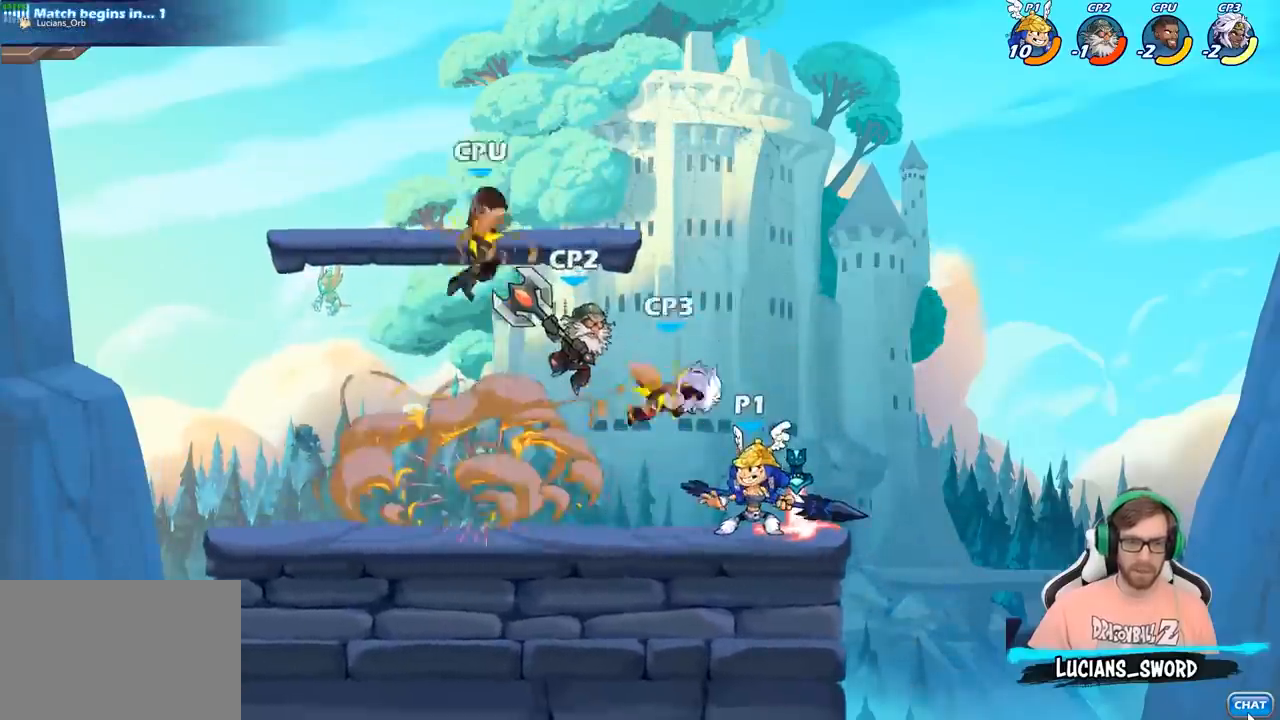
{"buttons": ["SQUARE"], "left_stick": "center", "right_stick": "center", "events": [[250, "SQUARE", "down"], [367, "SQUARE", "up"], [450, "SQUARE", "down"]]}
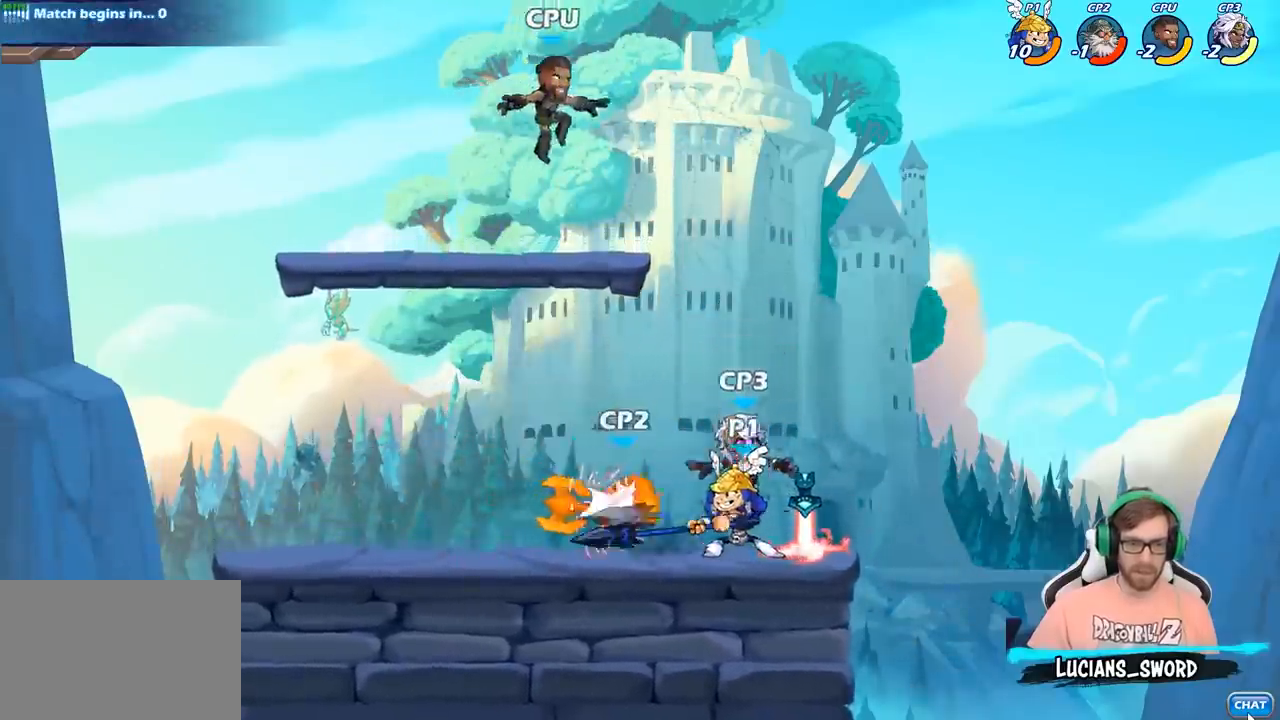
{"buttons": ["R2"], "left_stick": "left", "right_stick": "center", "events": [[50, "SQUARE", "up"], [133, "SQUARE", "down"], [233, "SQUARE", "up"], [333, "left_stick", "left"], [433, "R2", "down"]]}
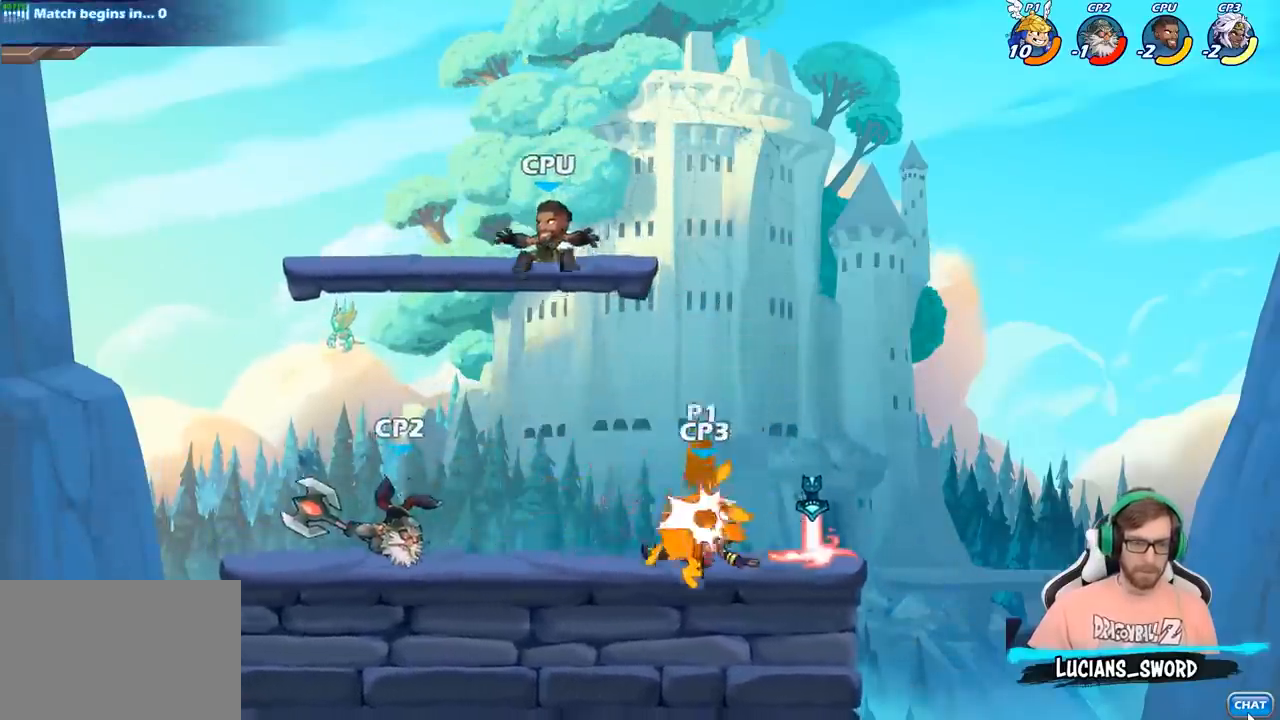
{"buttons": [], "left_stick": "center", "right_stick": "center", "events": [[33, "SQUARE", "down"], [50, "R2", "up"], [133, "SQUARE", "up"], [250, "left_stick", "center"]]}
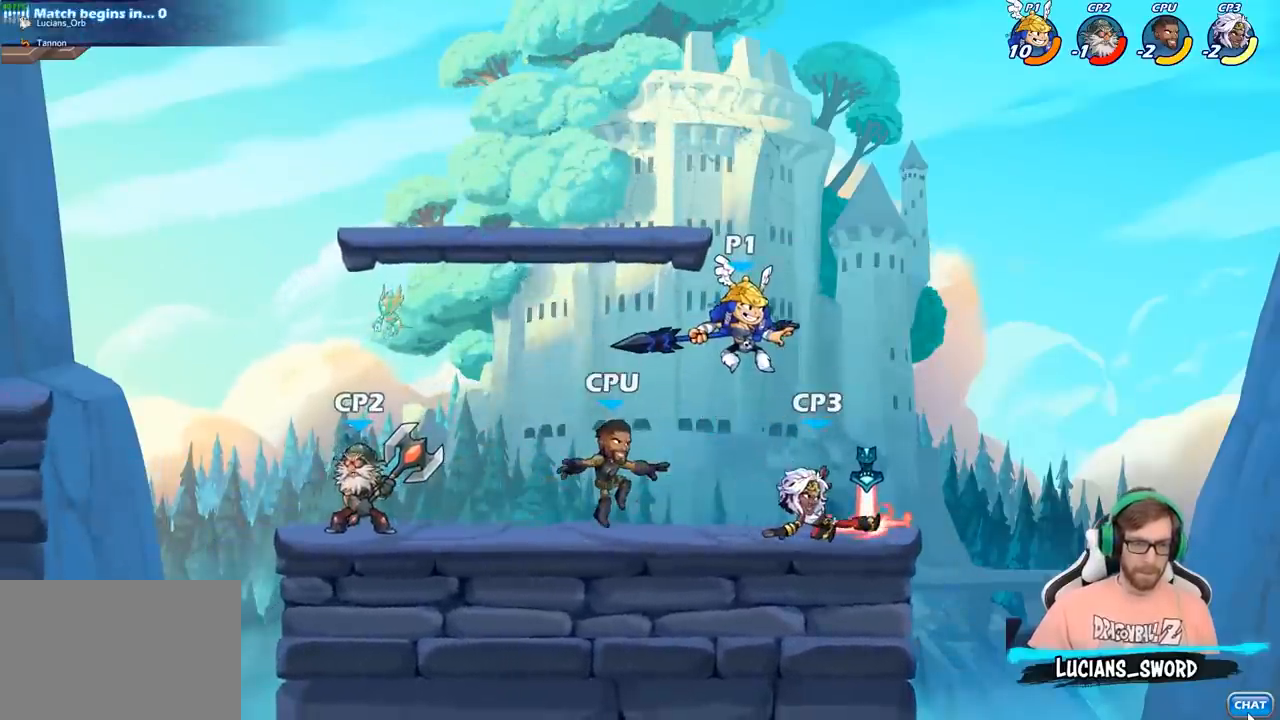
{"buttons": [], "left_stick": "center", "right_stick": "center", "events": [[117, "SQUARE", "down"], [250, "SQUARE", "up"]]}